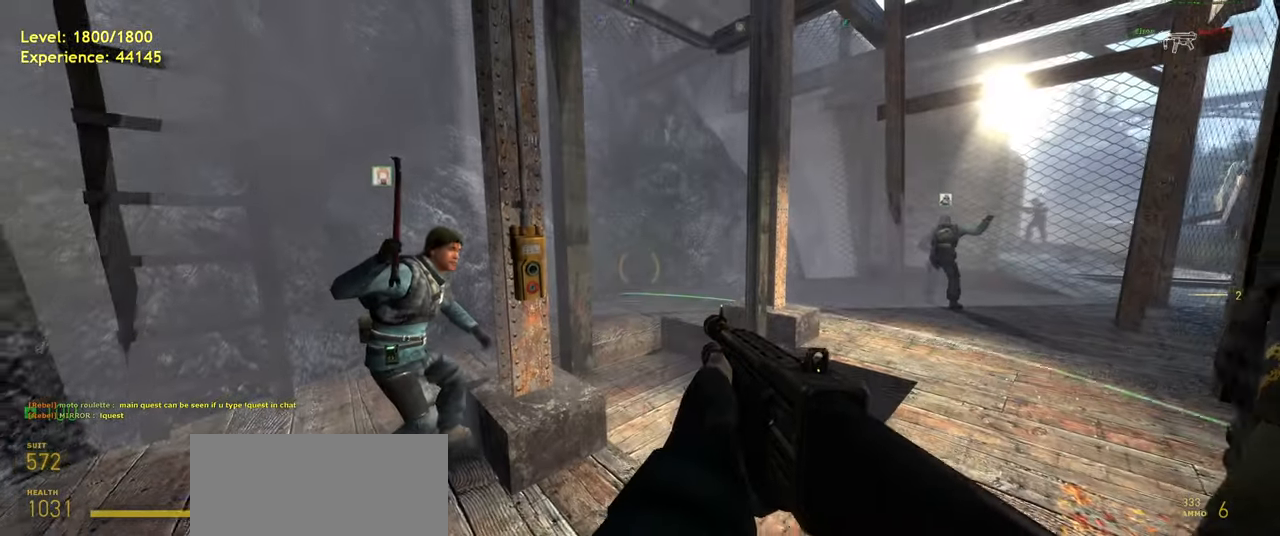
Gameplay with keyboard and mouse; each line is a JSON object with the keys and mouse buttons held at the frame after it. "events" lists presses ("down") and releases ("up") of "a", "ctrl", "d", "e", "f", "q", "r", "s", "shift", "space", "tab", "w", "mouse_left", "mouse_wheel", "mouse_right", "mouse_mb4" and "mouse_mb5" between this image and that frame as [ms after this image, input, new state], when the widget could be followed in between. "mouse_left", "mouse_wheel", "mouse_right", "mouse_mb4", "mouse_mb5" = the "left", "wheel", "right", "mb4", "mb5" buttons of the "mouse" list. No other keys are recorded. "wheel" means that the mouse wheel is clicked or scrolled. Mouse movement is not recorded.
{"keys": [], "mouse": [], "events": []}
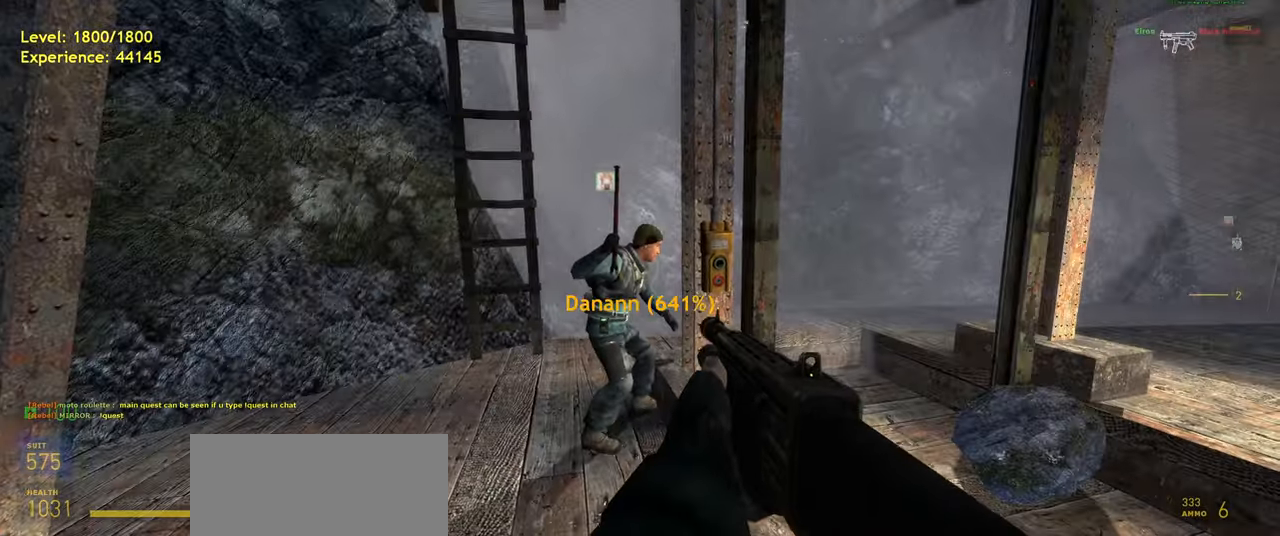
{"keys": [], "mouse": [], "events": []}
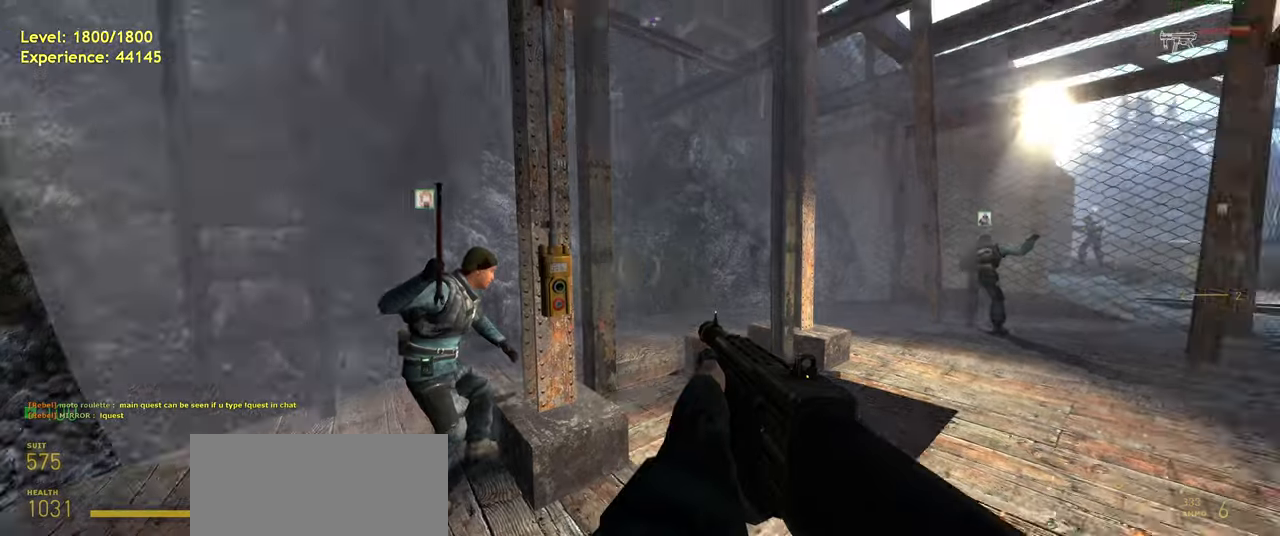
{"keys": [], "mouse": [], "events": [[20, "s", "down"], [80, "s", "up"]]}
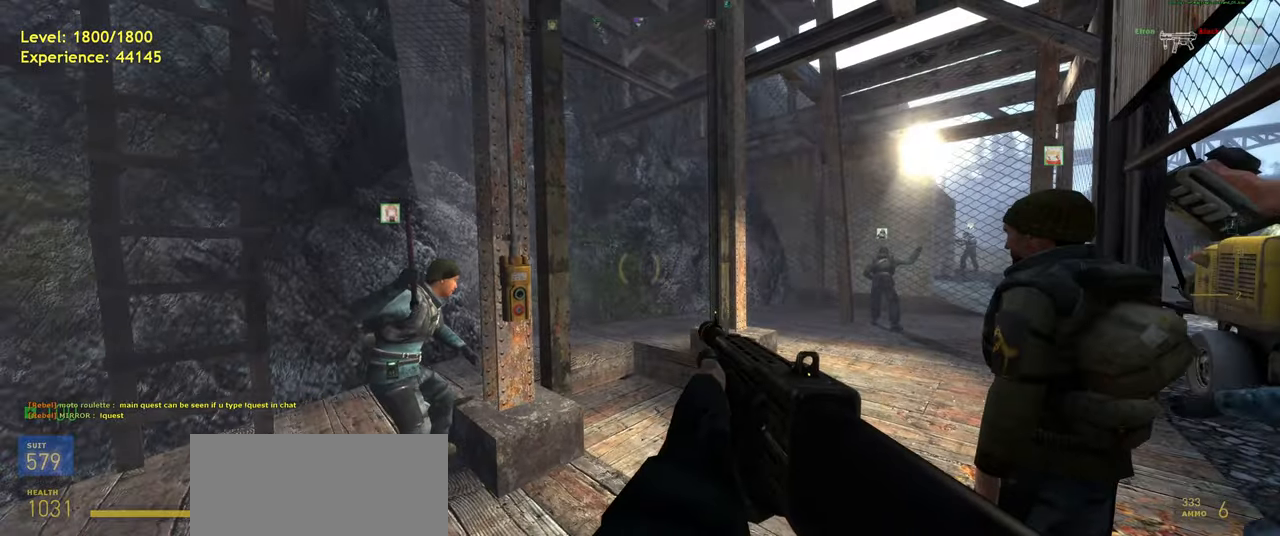
{"keys": [], "mouse": [], "events": [[260, "s", "down"], [300, "s", "up"]]}
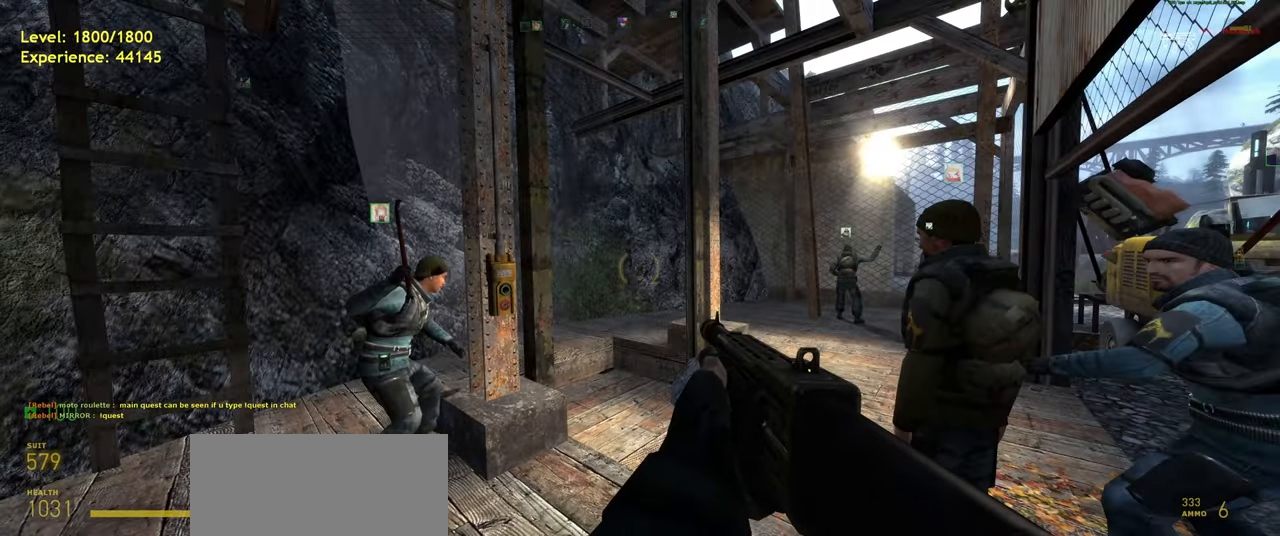
{"keys": [], "mouse": [], "events": []}
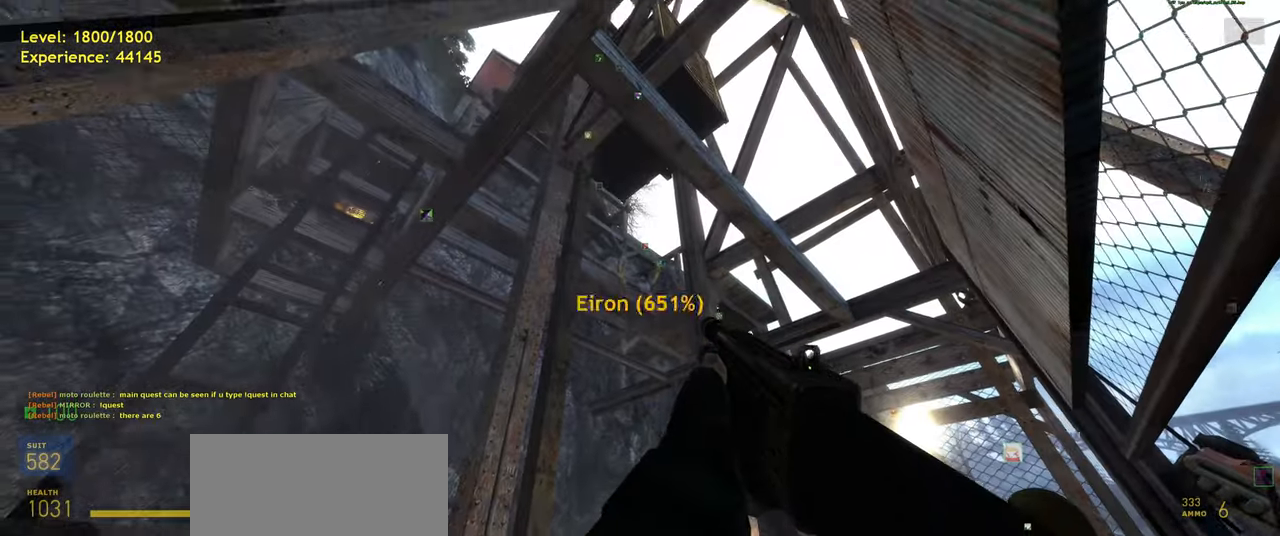
{"keys": [], "mouse": [], "events": [[200, "w", "down"], [260, "w", "up"]]}
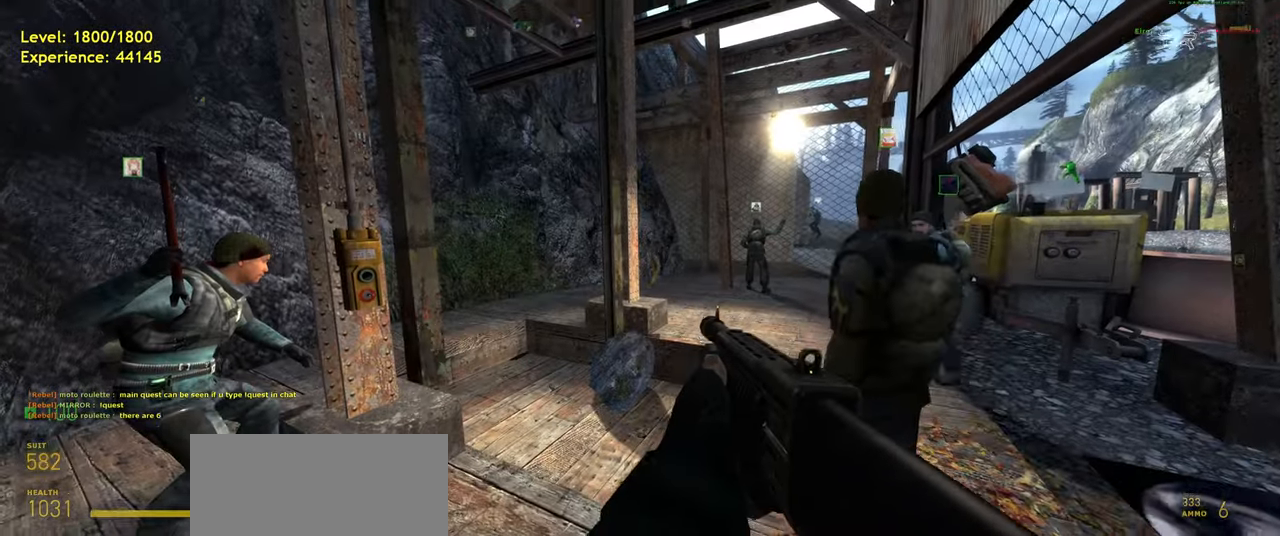
{"keys": [], "mouse": [], "events": [[360, "s", "down"], [440, "s", "up"]]}
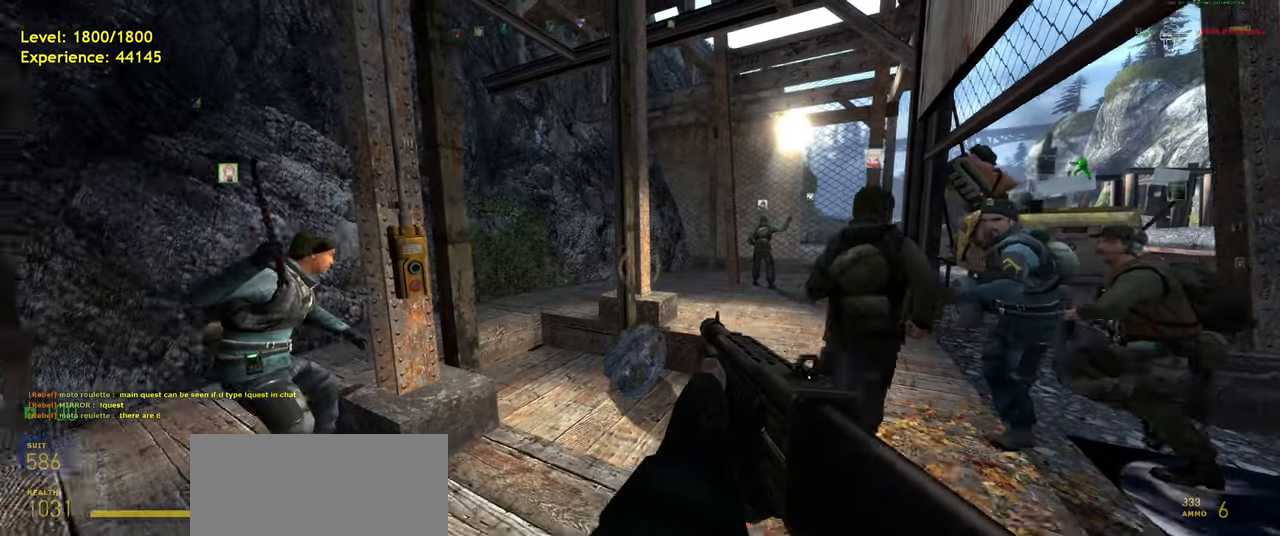
{"keys": [], "mouse": [], "events": [[280, "d", "down"], [340, "d", "up"]]}
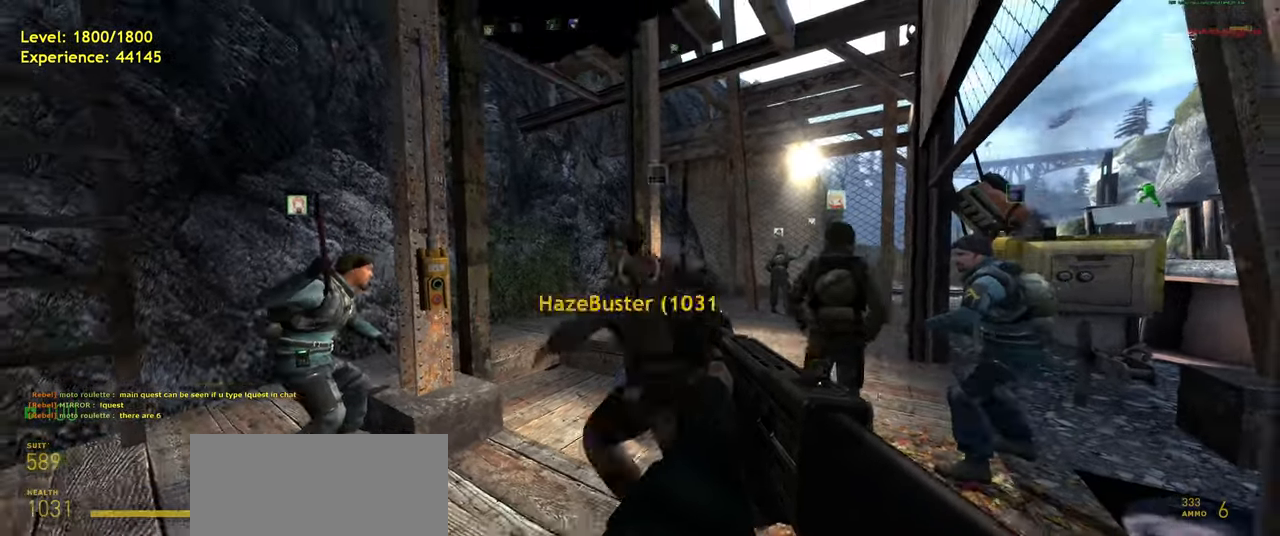
{"keys": [], "mouse": [], "events": []}
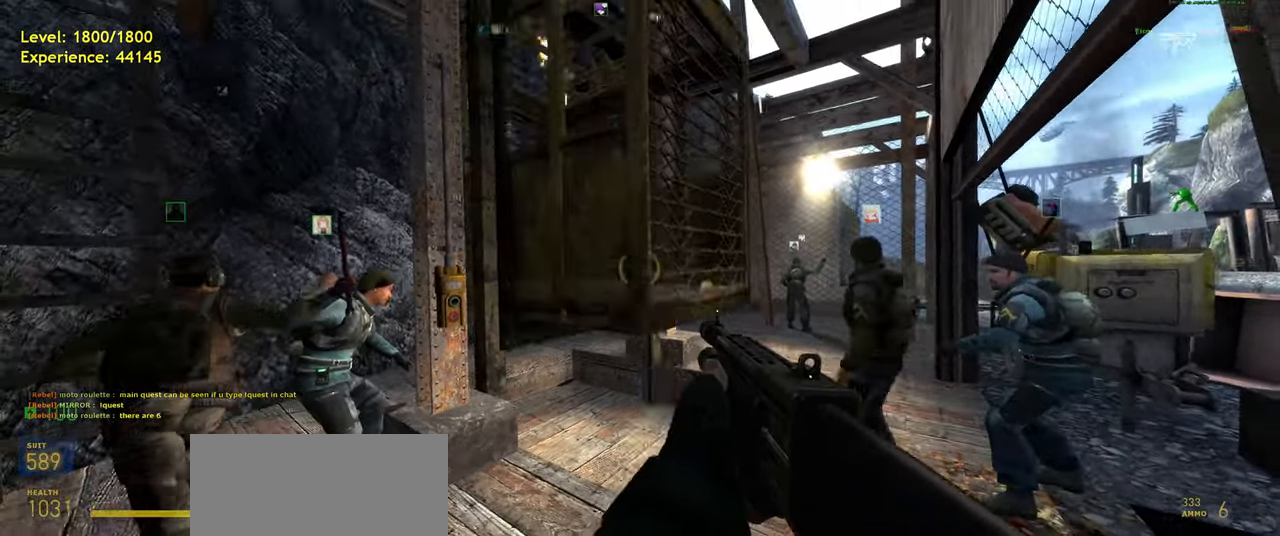
{"keys": [], "mouse": [], "events": []}
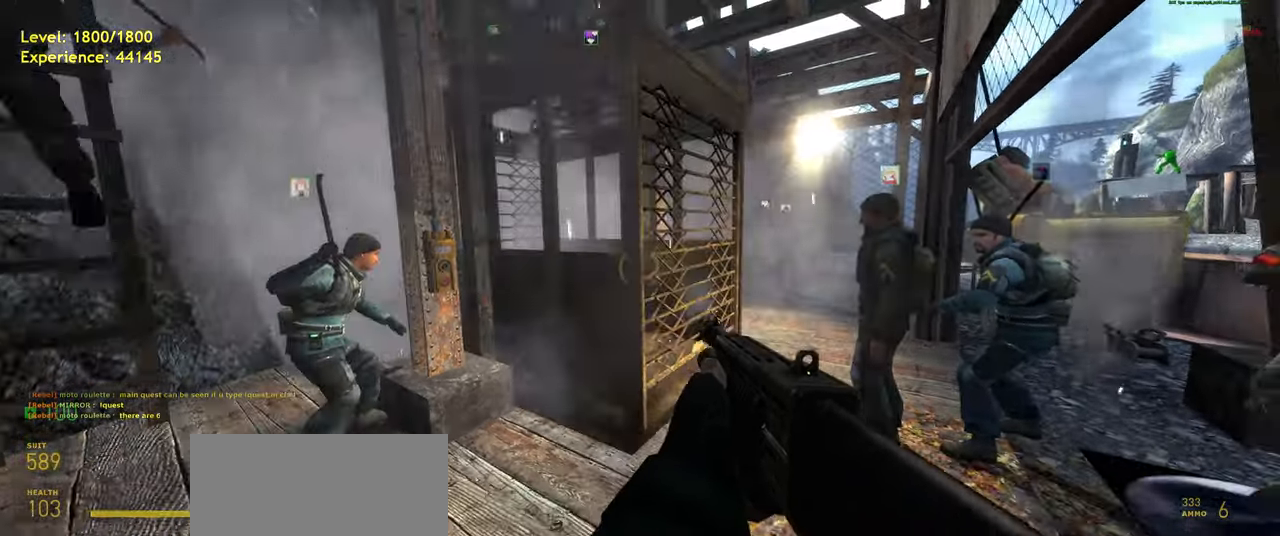
{"keys": ["d", "w"], "mouse": [], "events": [[120, "w", "down"], [200, "d", "down"]]}
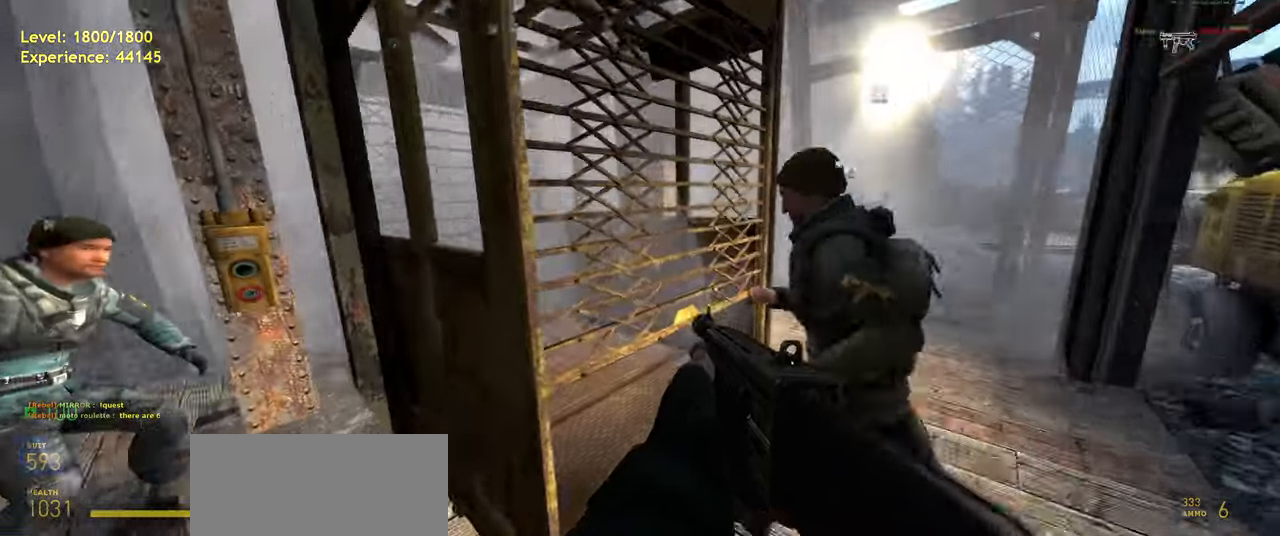
{"keys": [], "mouse": [], "events": [[20, "w", "up"], [60, "d", "up"], [380, "w", "down"], [500, "w", "up"]]}
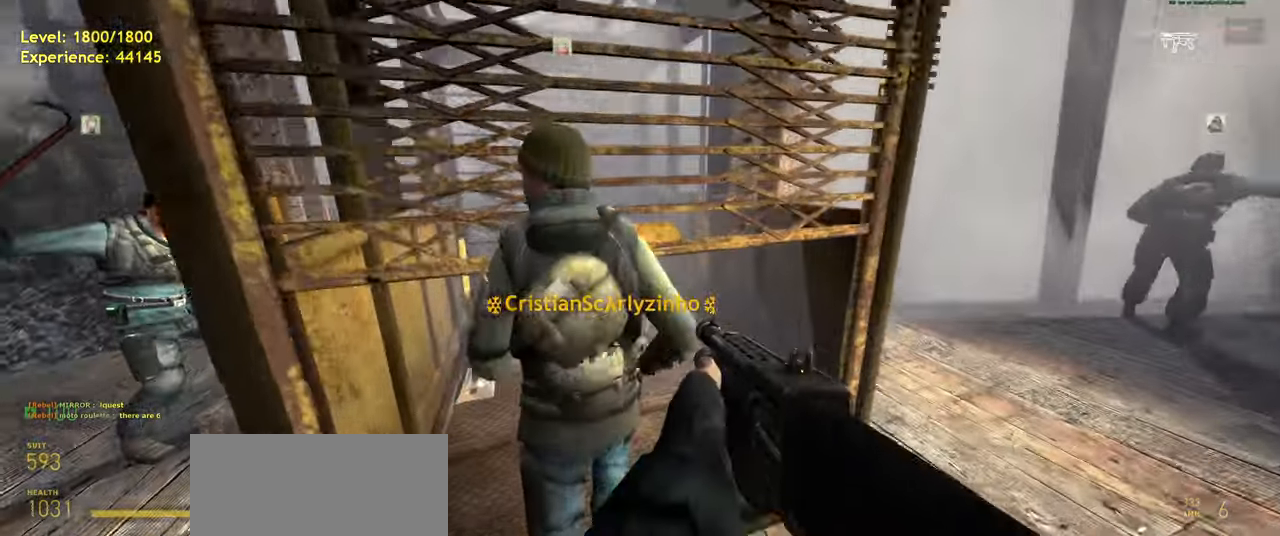
{"keys": ["w"], "mouse": [], "events": [[380, "w", "down"]]}
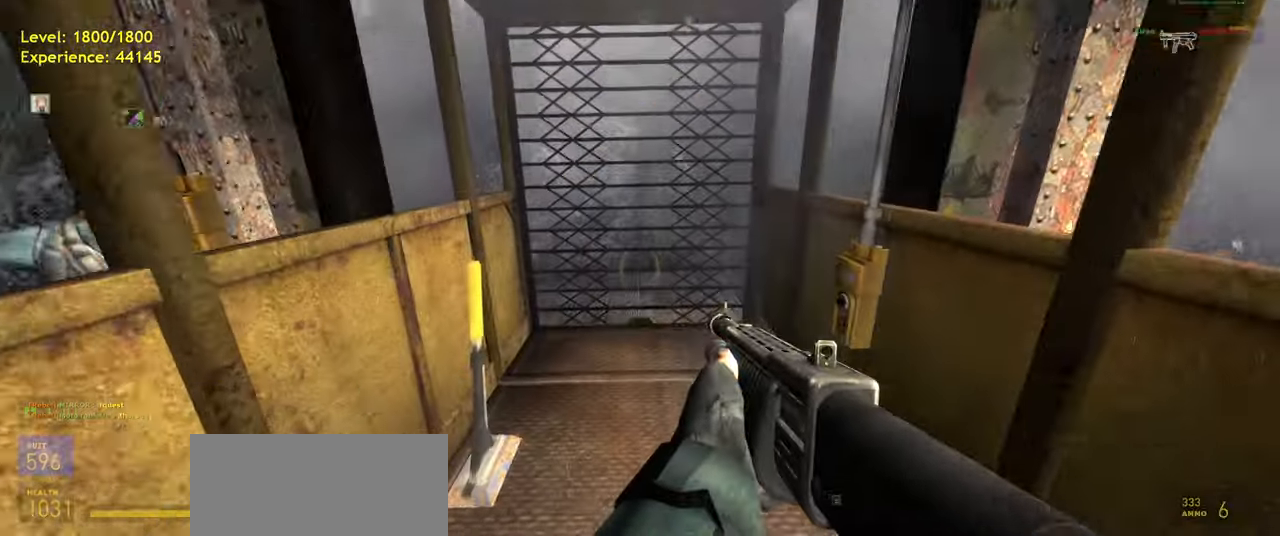
{"keys": [], "mouse": [], "events": [[200, "d", "down"], [220, "d", "up"], [420, "w", "up"]]}
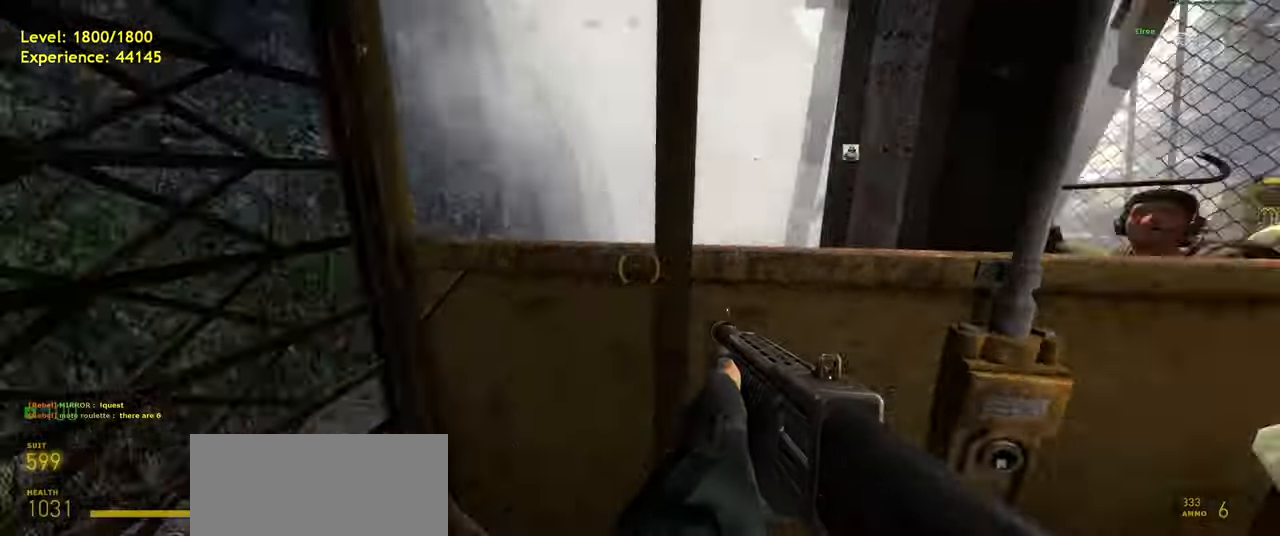
{"keys": [], "mouse": [], "events": []}
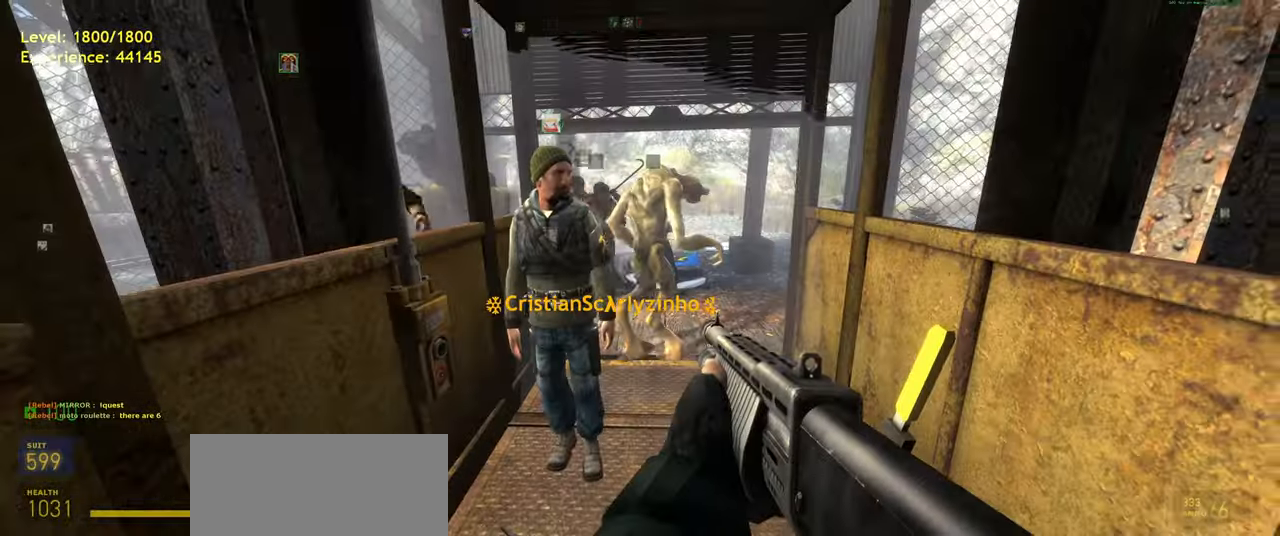
{"keys": [], "mouse": [], "events": [[320, "a", "down"], [360, "w", "down"], [380, "a", "up"], [400, "w", "up"]]}
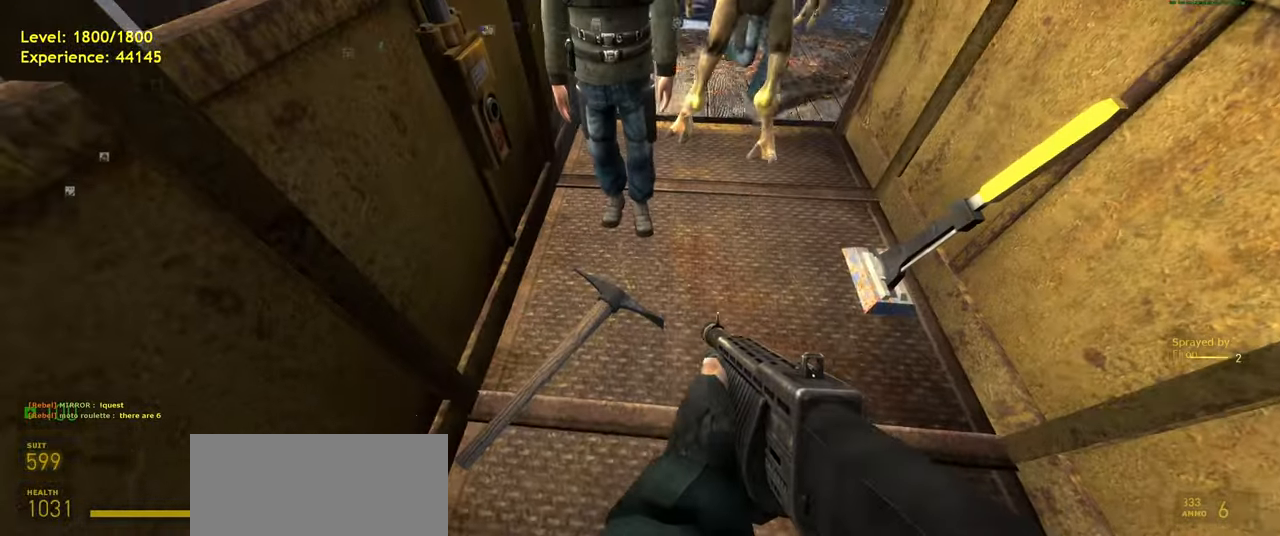
{"keys": [], "mouse": [], "events": [[260, "d", "down"], [320, "d", "up"]]}
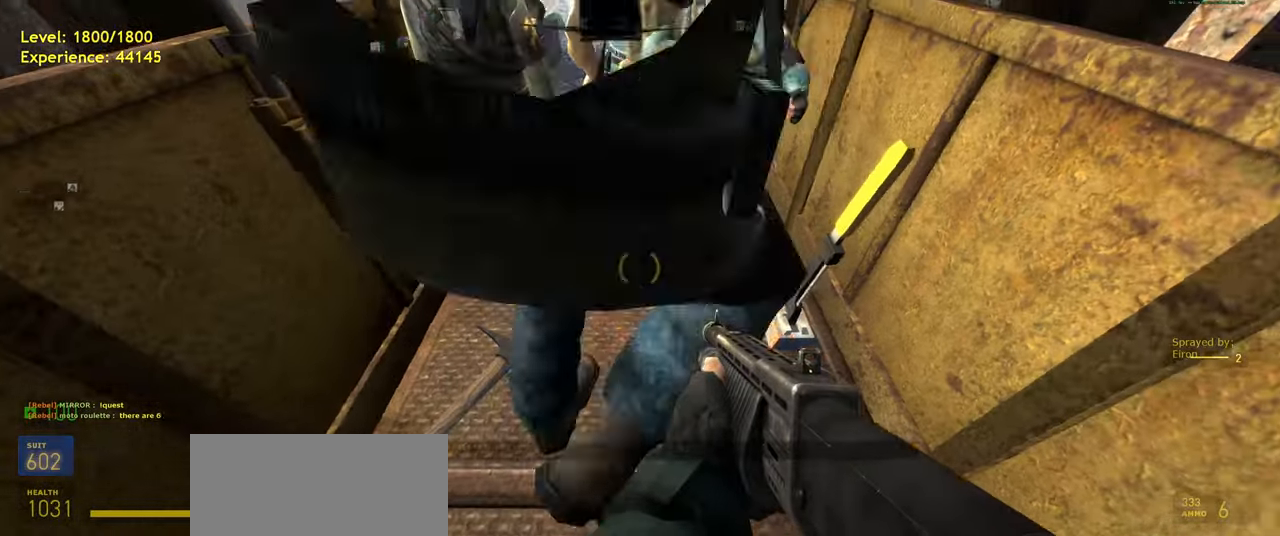
{"keys": [], "mouse": [], "events": []}
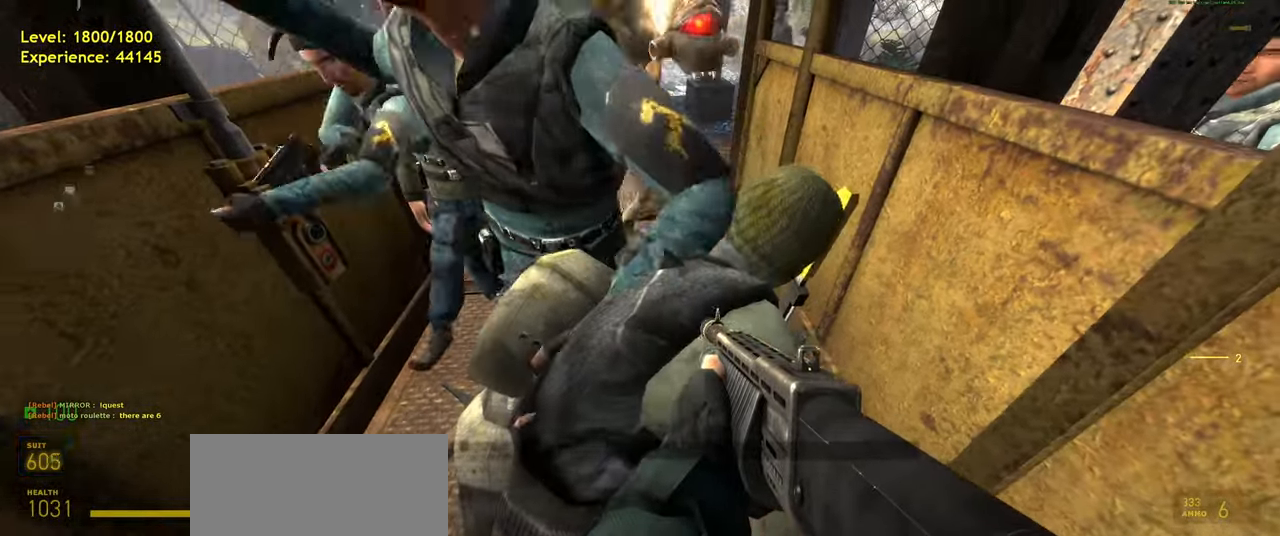
{"keys": [], "mouse": [], "events": [[160, "d", "down"], [220, "d", "up"]]}
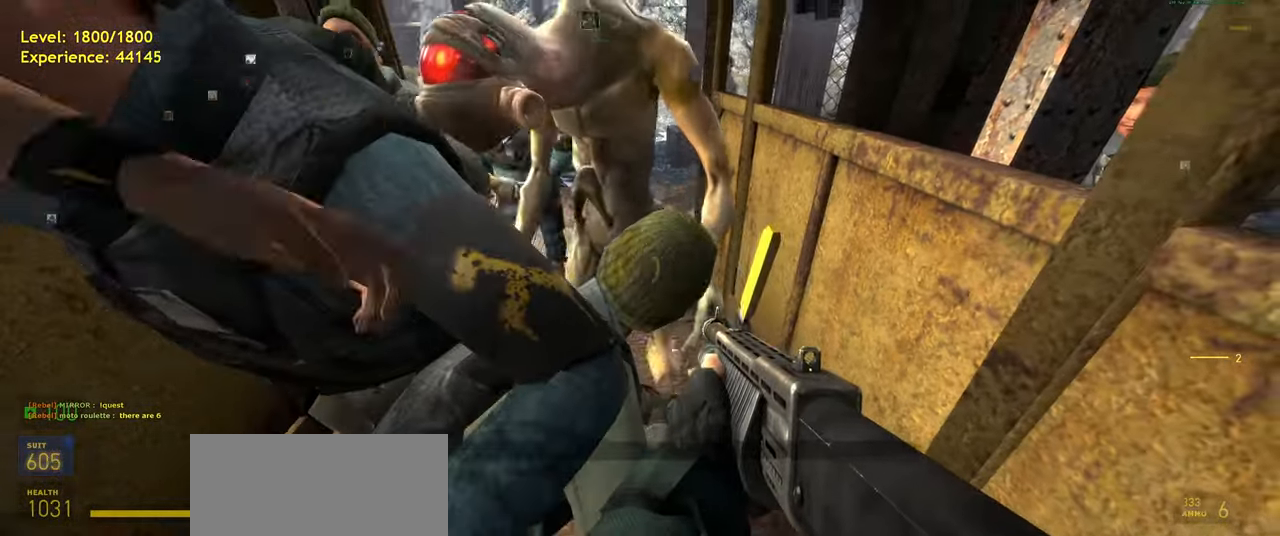
{"keys": [], "mouse": [], "events": []}
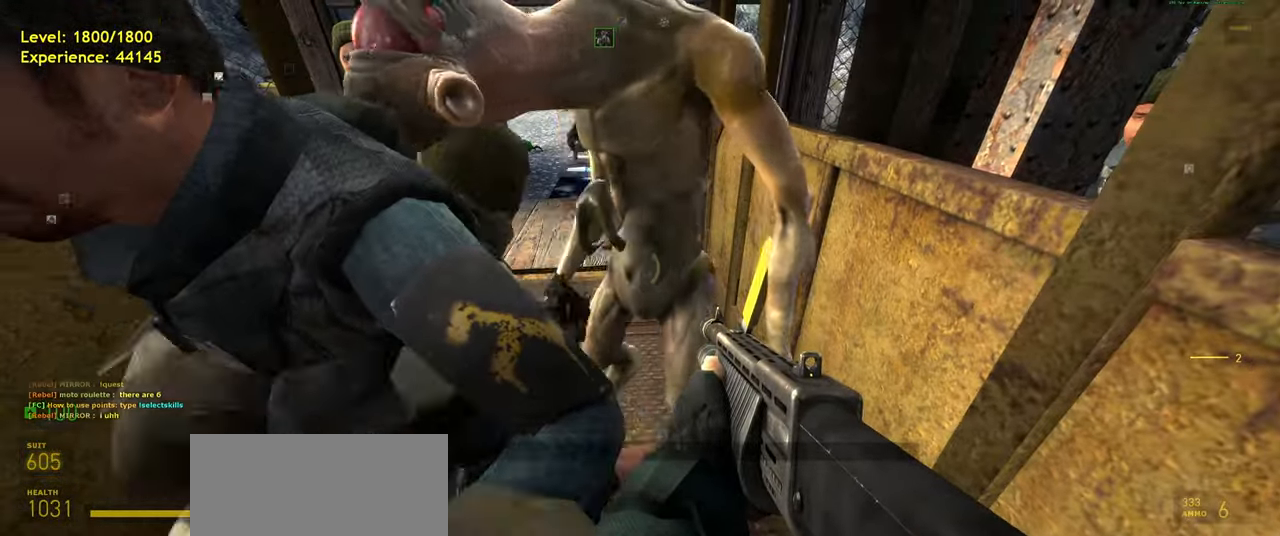
{"keys": [], "mouse": [], "events": [[20, "s", "down"], [80, "s", "up"]]}
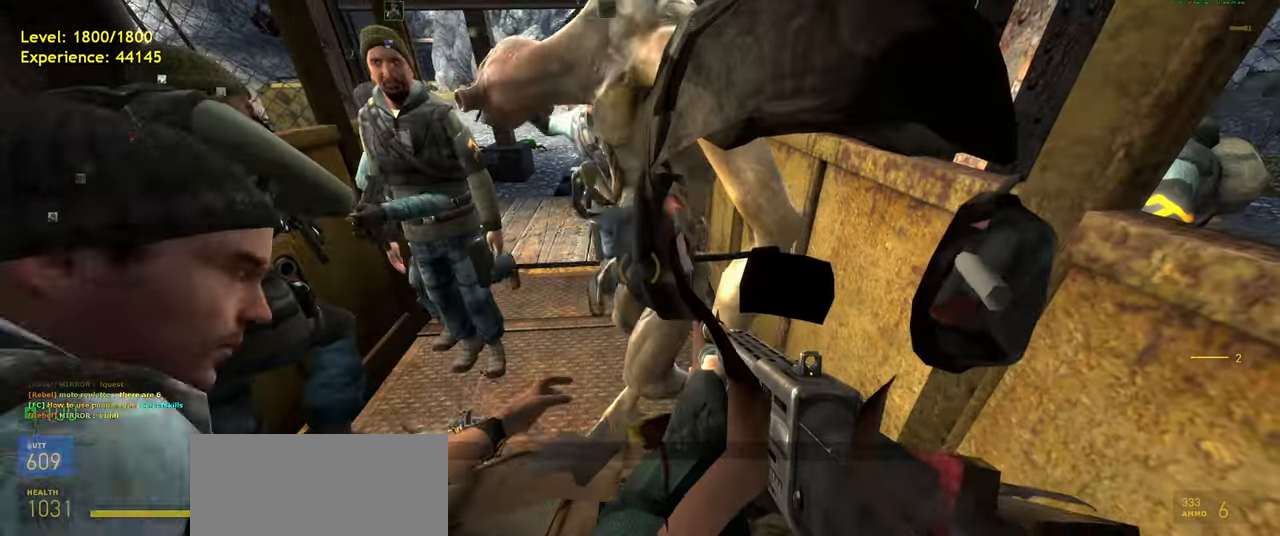
{"keys": [], "mouse": [], "events": []}
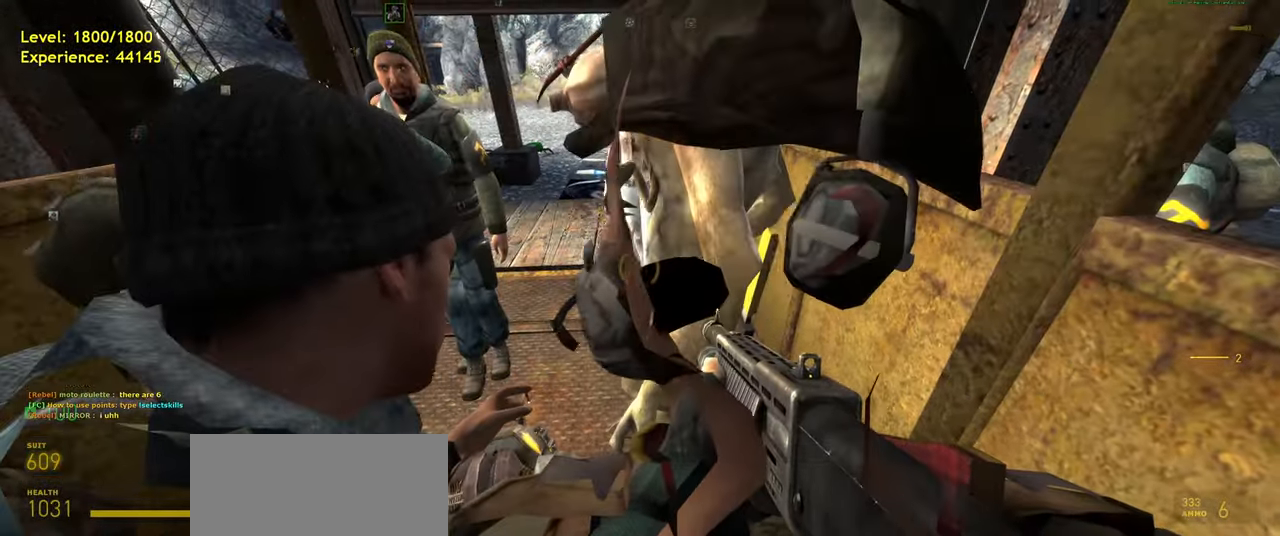
{"keys": [], "mouse": [], "events": [[20, "a", "down"], [60, "a", "up"], [440, "w", "down"], [460, "w", "up"]]}
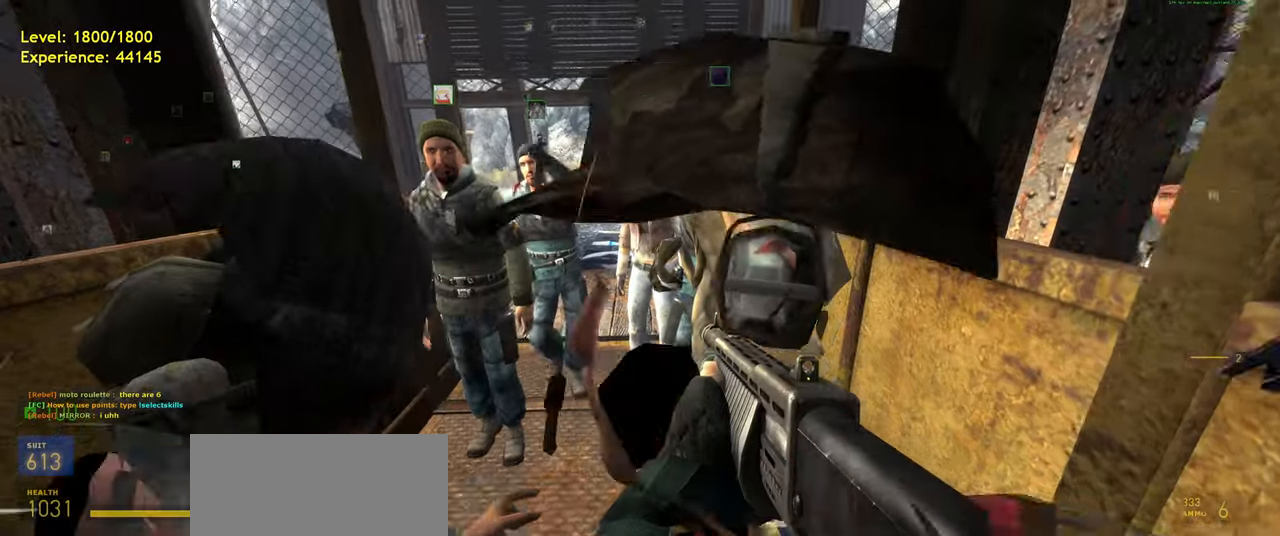
{"keys": [], "mouse": [], "events": [[280, "a", "down"], [300, "a", "up"], [420, "a", "down"], [440, "a", "up"]]}
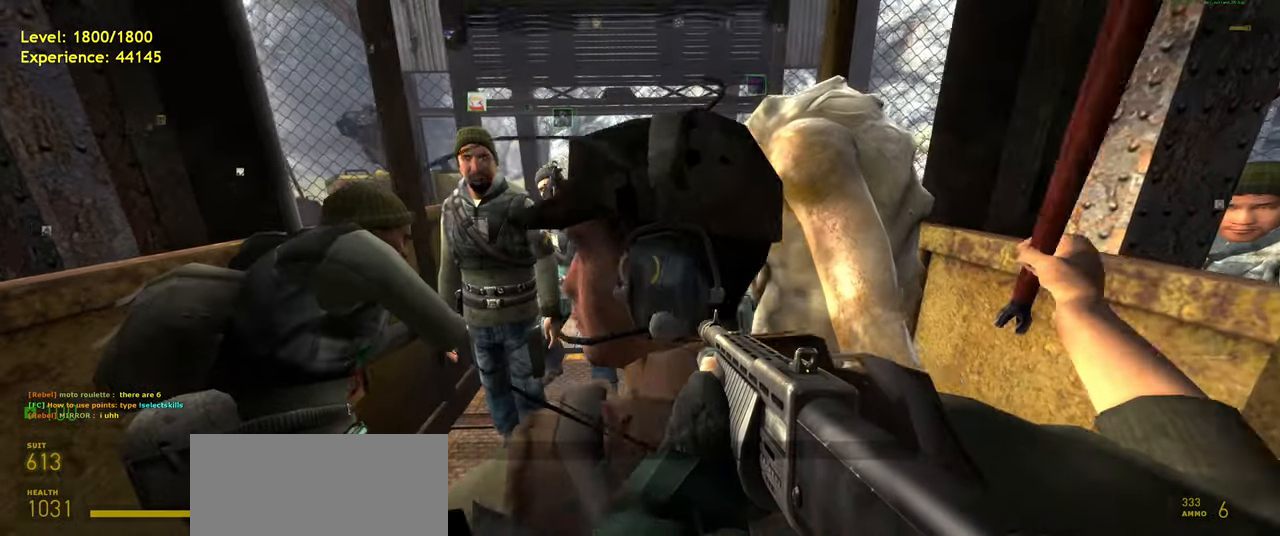
{"keys": [], "mouse": [], "events": []}
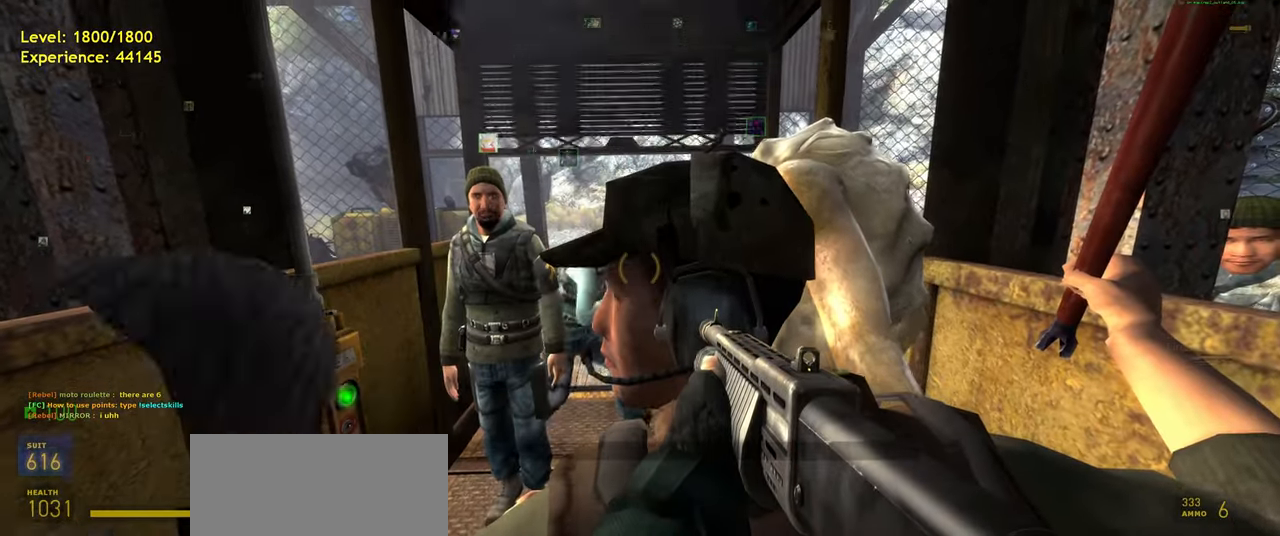
{"keys": [], "mouse": [], "events": []}
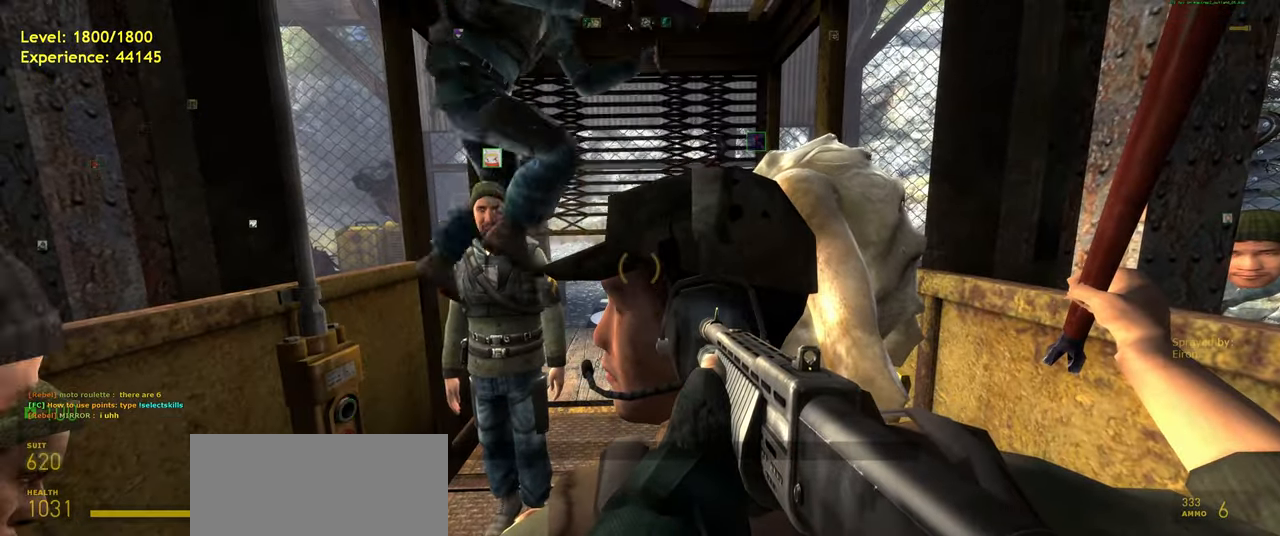
{"keys": [], "mouse": [], "events": []}
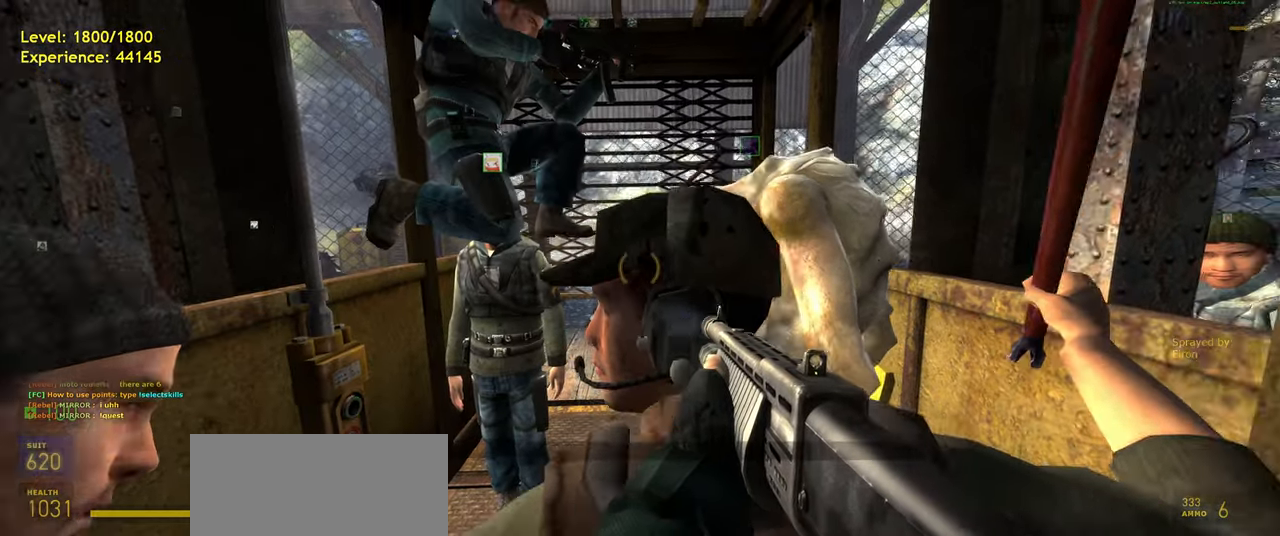
{"keys": [], "mouse": [], "events": []}
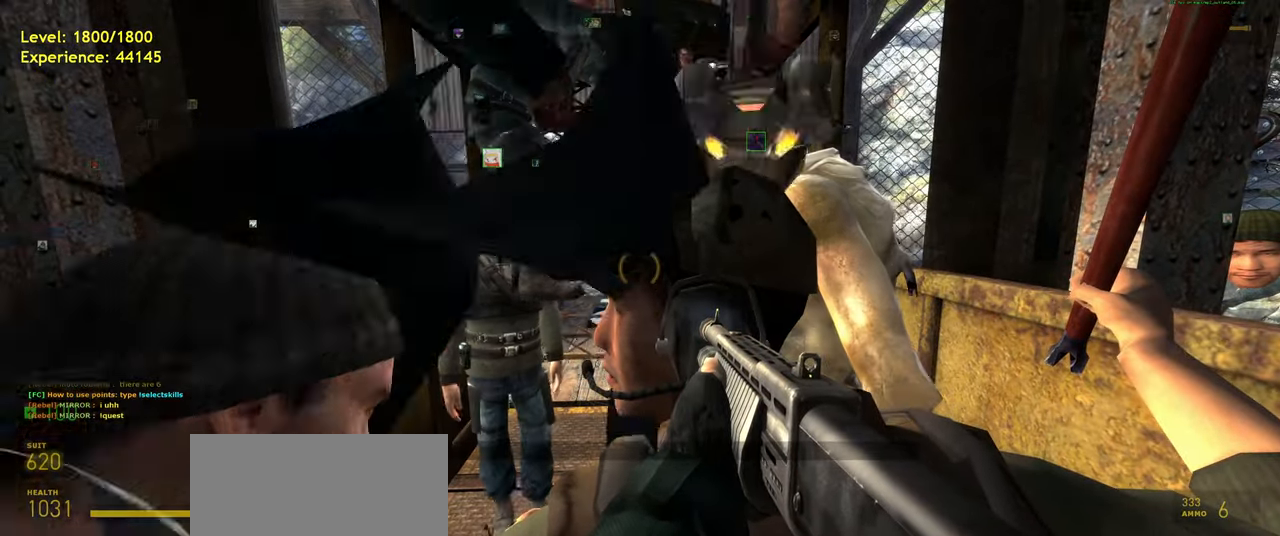
{"keys": [], "mouse": [], "events": [[60, "w", "down"], [100, "w", "up"], [300, "a", "down"], [360, "a", "up"]]}